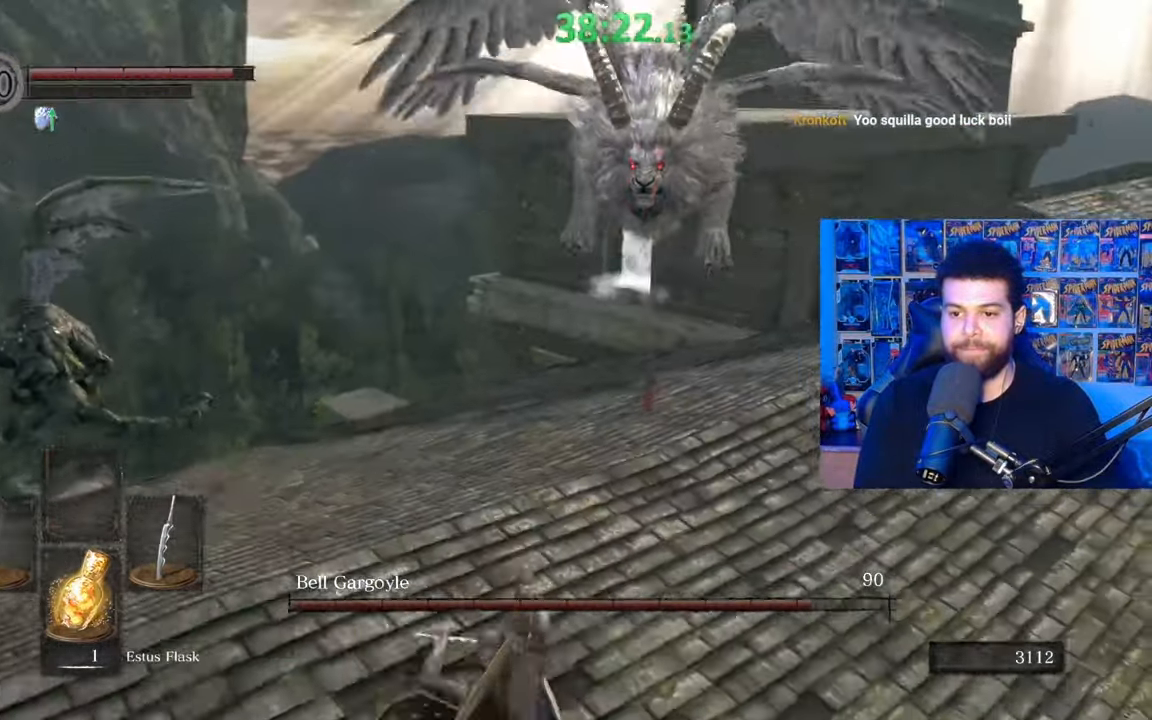
Gameplay with a controller (Xbox layout); each line is a JSON object with the inputs held at the frame after it. "events" lists button and stick changes between this image and that frame as [ms after this image, input, new state], when the widget could be followed in between. Not read: SHARE.
{"buttons": [], "left_stick": "right", "right_stick": "center", "events": [[67, "right_stick", "center"], [217, "right_stick", "right"], [367, "right_stick", "center"]]}
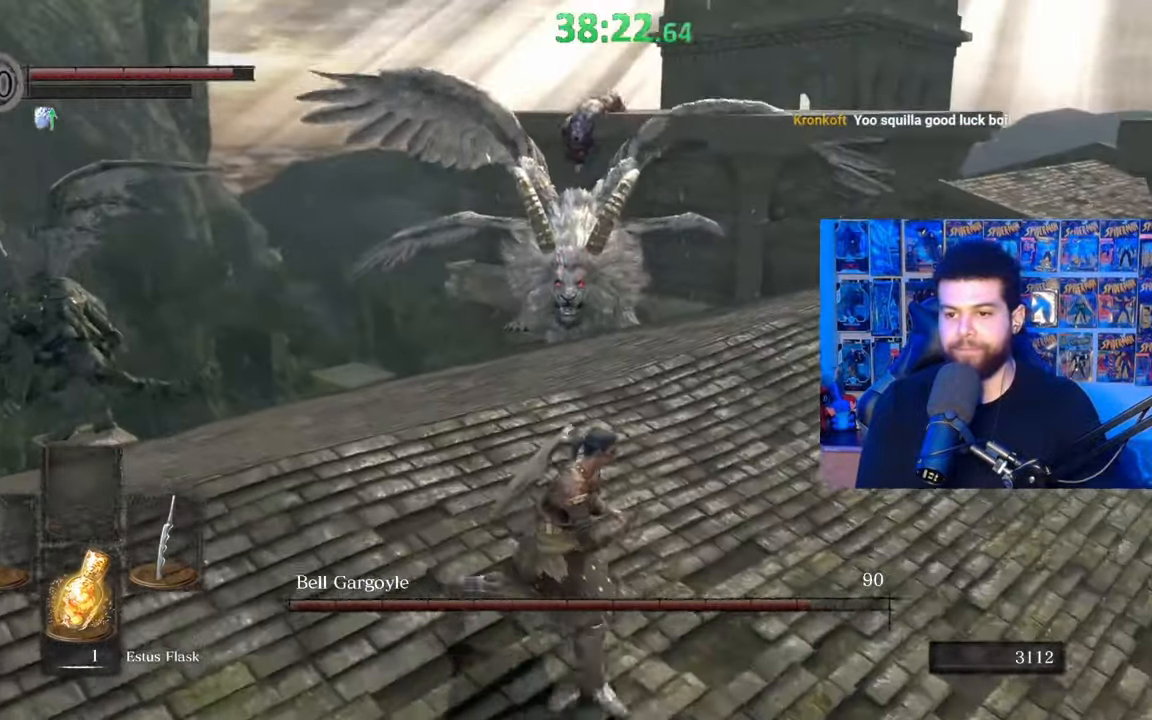
{"buttons": [], "left_stick": "down", "right_stick": "center", "events": [[117, "left_stick", "up-right"], [167, "right_stick", "left"], [267, "right_stick", "center"], [367, "left_stick", "down-right"], [467, "left_stick", "down"]]}
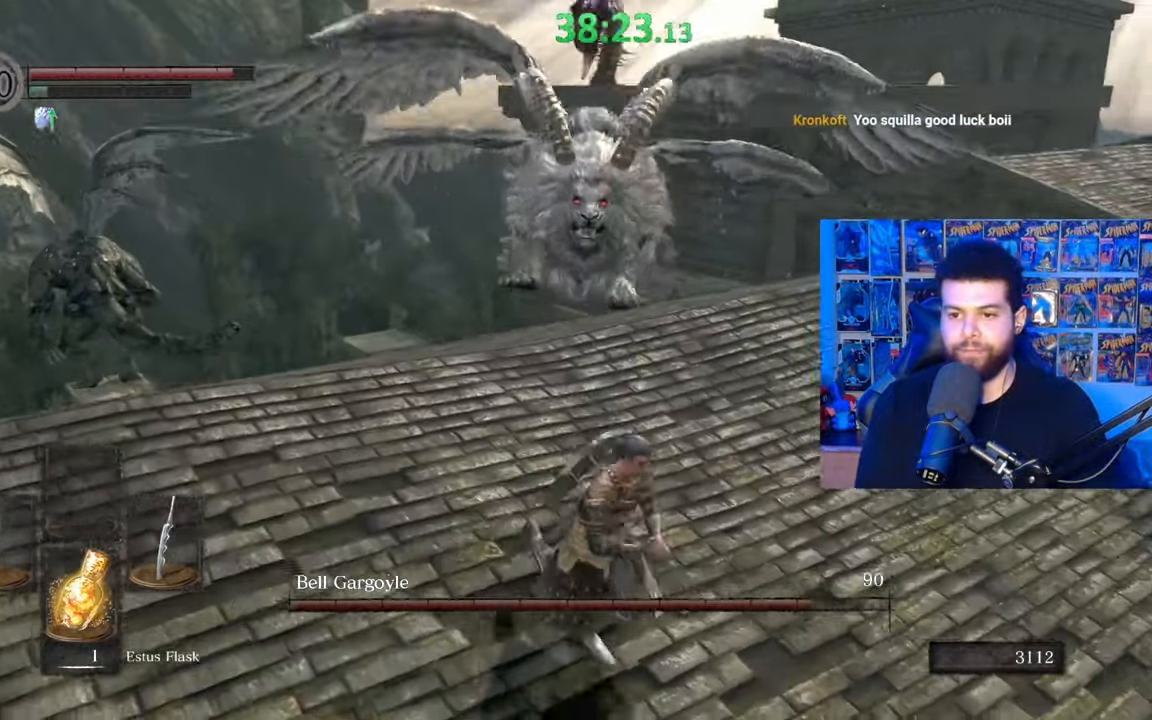
{"buttons": [], "left_stick": "down-left", "right_stick": "right", "events": [[67, "left_stick", "down-left"], [317, "left_stick", "down"], [450, "left_stick", "down-left"], [500, "right_stick", "right"]]}
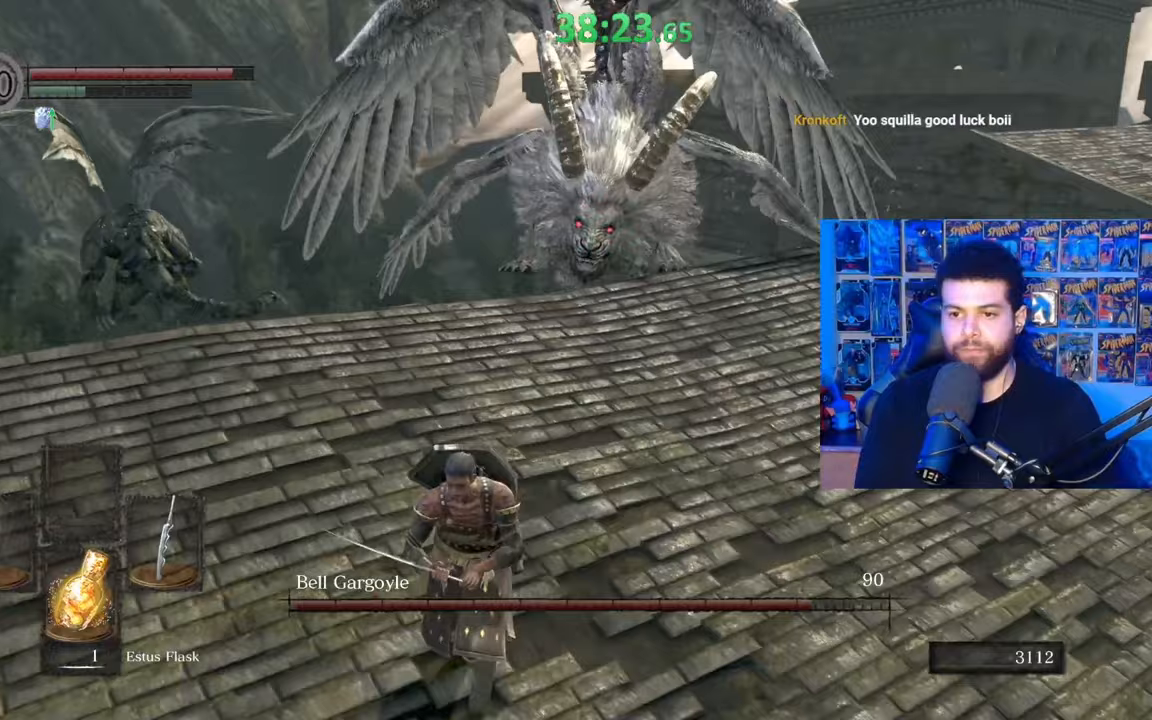
{"buttons": [], "left_stick": "up", "right_stick": "center", "events": [[117, "left_stick", "up-left"], [117, "right_stick", "center"], [167, "left_stick", "up"]]}
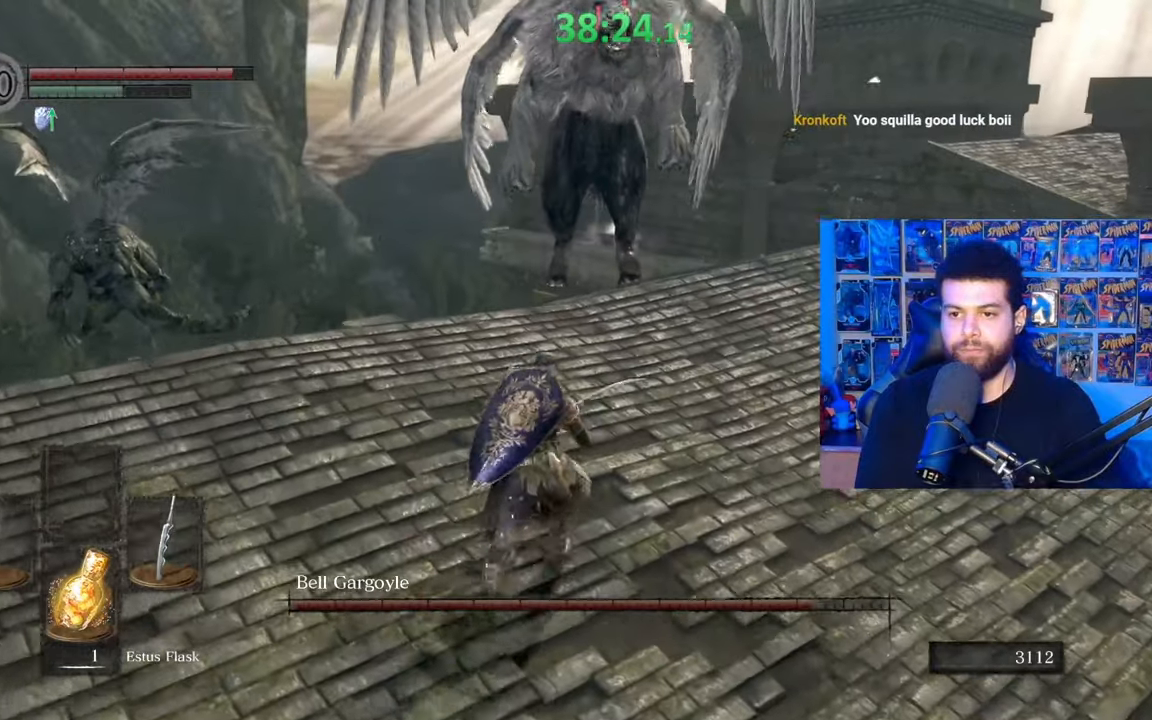
{"buttons": [], "left_stick": "up-left", "right_stick": "center", "events": [[17, "left_stick", "up-left"]]}
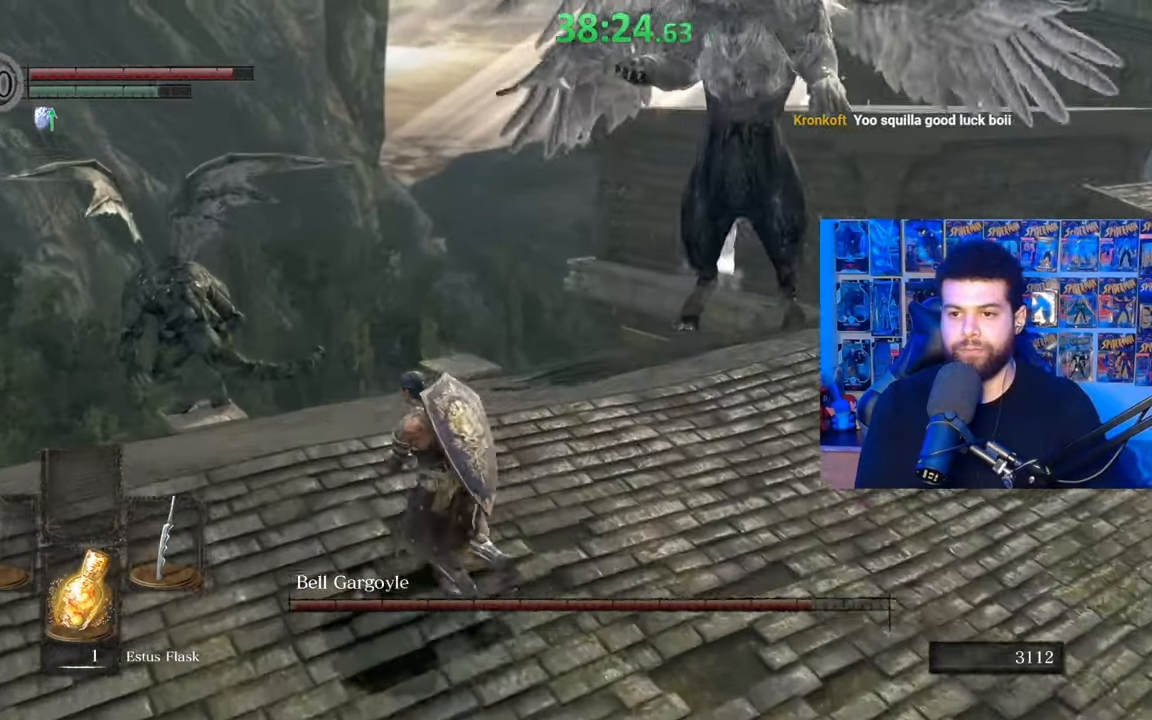
{"buttons": [], "left_stick": "up-left", "right_stick": "center", "events": [[300, "B", "down"], [467, "B", "up"]]}
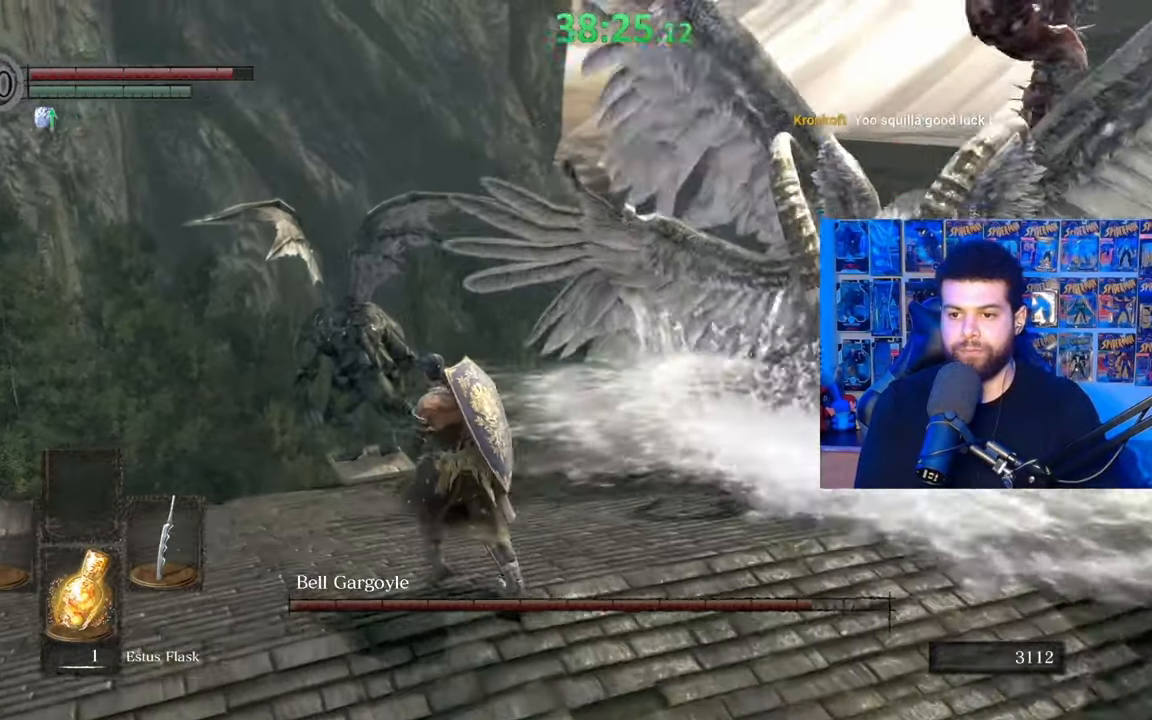
{"buttons": [], "left_stick": "center", "right_stick": "right", "events": [[67, "right_stick", "right"], [150, "left_stick", "center"]]}
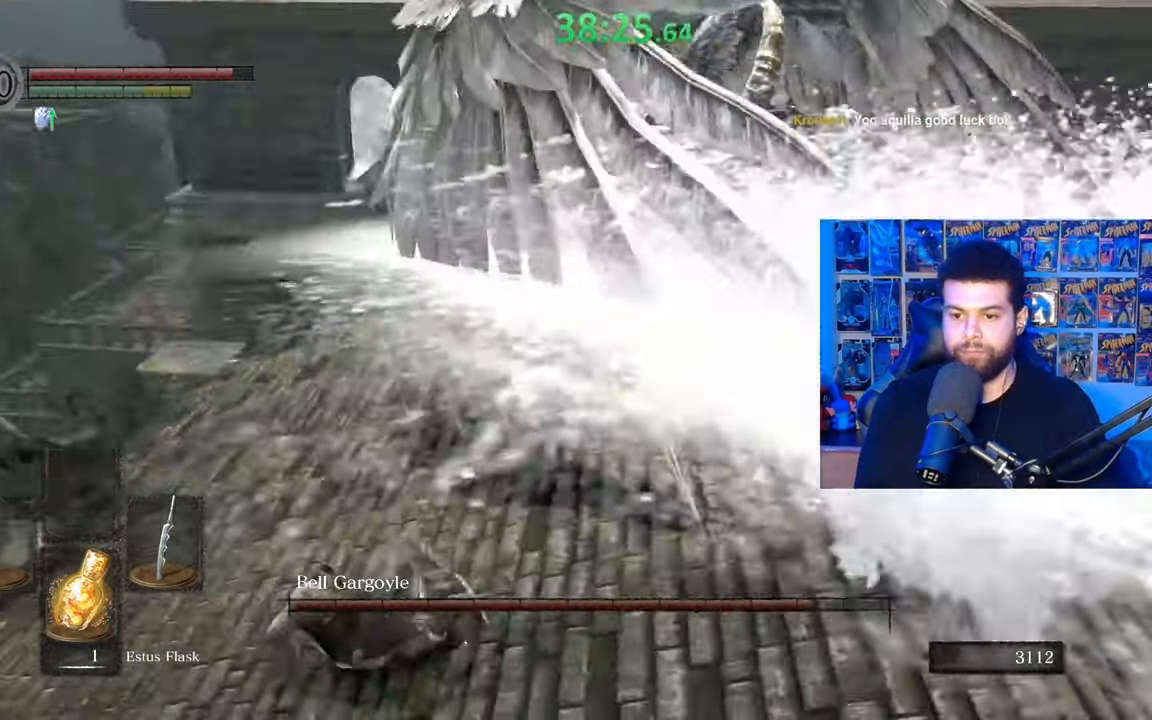
{"buttons": ["B"], "left_stick": "up", "right_stick": "center", "events": [[17, "left_stick", "up"], [17, "right_stick", "center"], [117, "B", "down"], [350, "right_stick", "up-right"], [417, "right_stick", "center"]]}
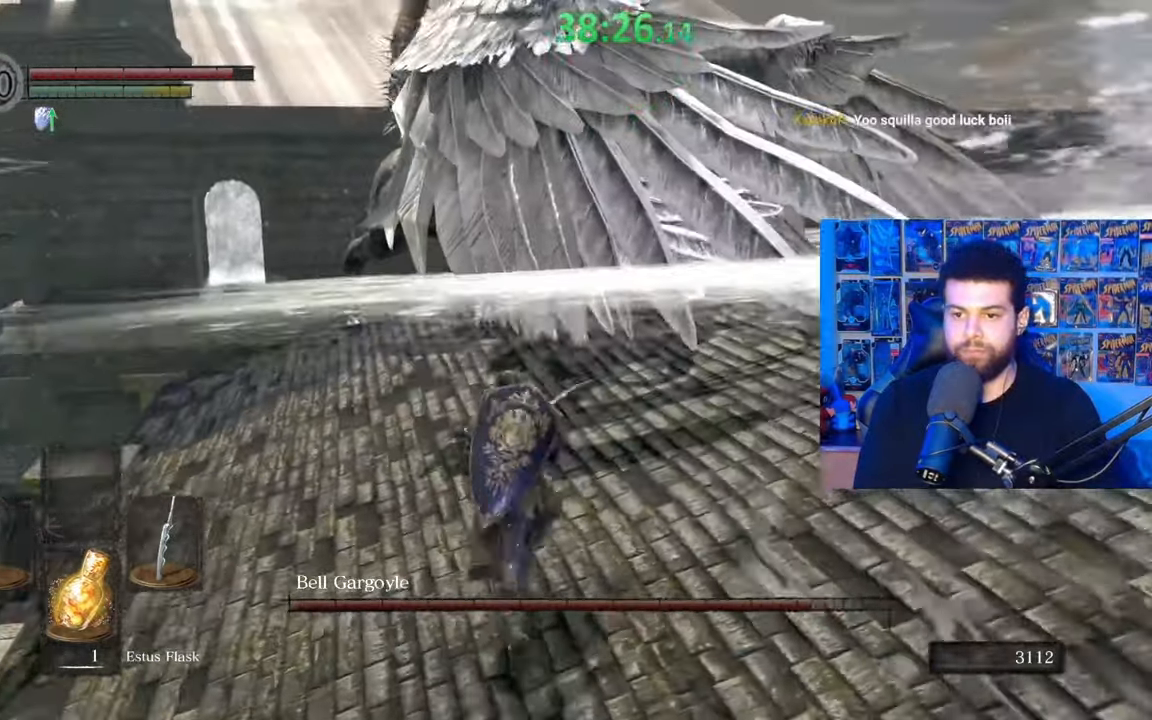
{"buttons": ["B", "R1"], "left_stick": "up", "right_stick": "center", "events": [[500, "R1", "down"]]}
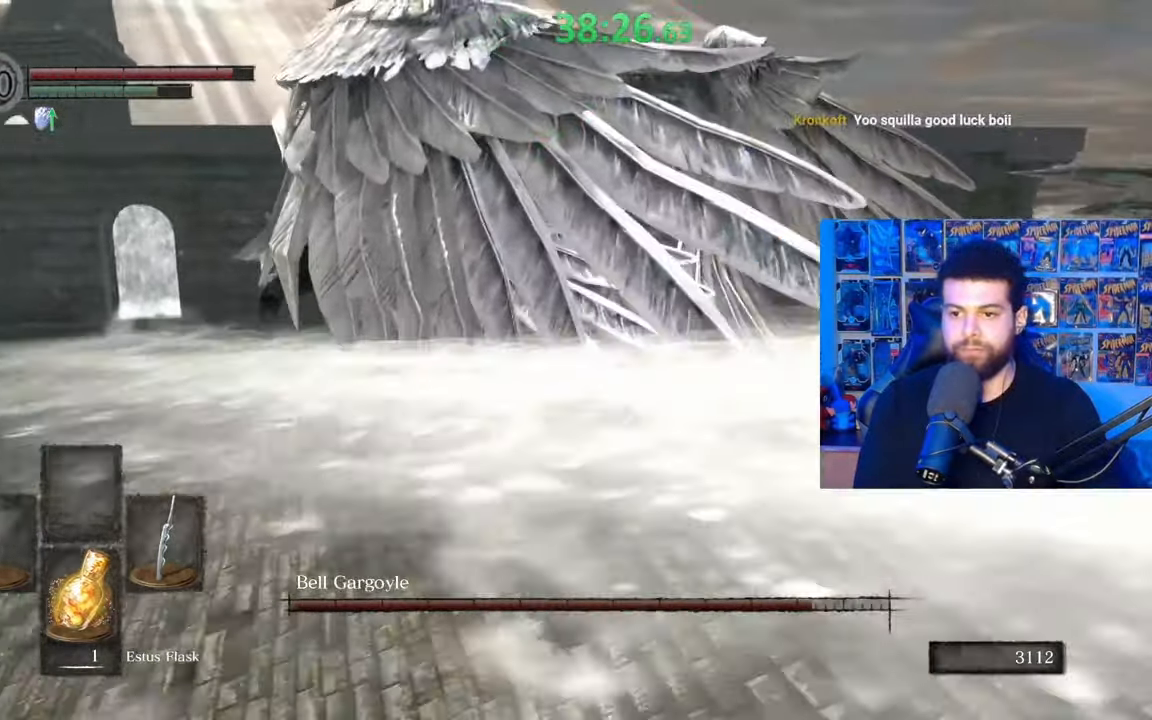
{"buttons": [], "left_stick": "up-right", "right_stick": "center", "events": [[117, "B", "up"], [117, "R1", "up"], [217, "right_stick", "left"], [417, "right_stick", "center"], [450, "left_stick", "up-right"]]}
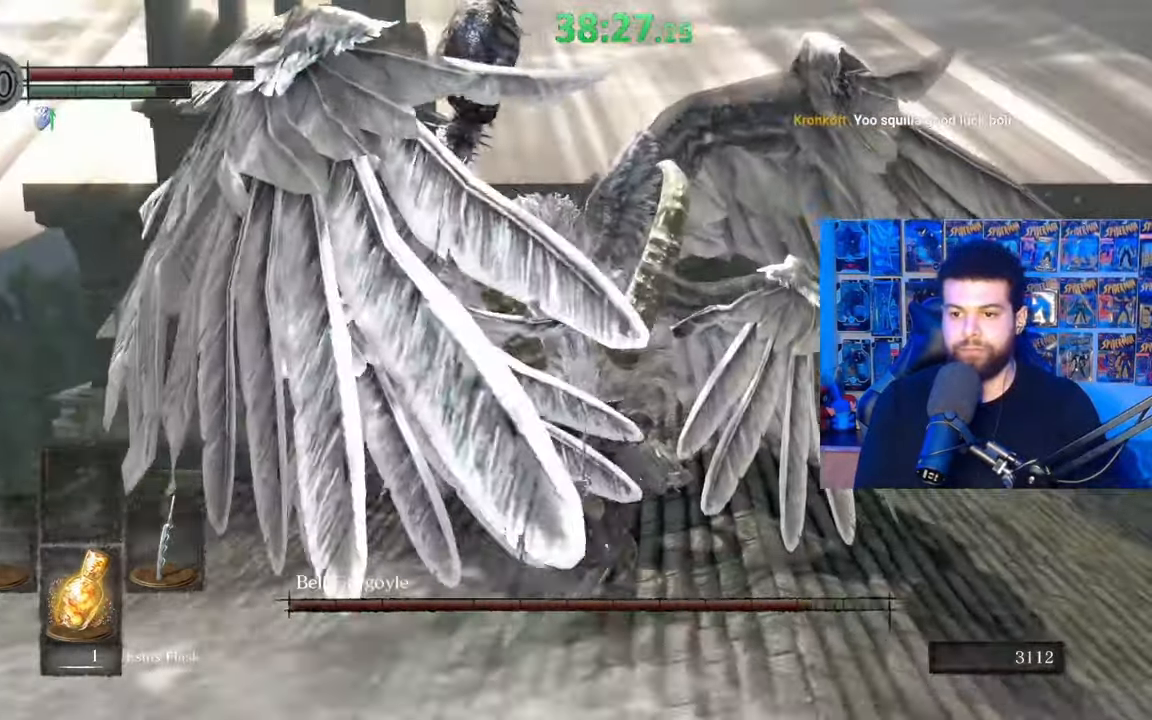
{"buttons": [], "left_stick": "down", "right_stick": "left", "events": [[150, "left_stick", "up"], [367, "left_stick", "left"], [367, "right_stick", "left"], [467, "left_stick", "down"]]}
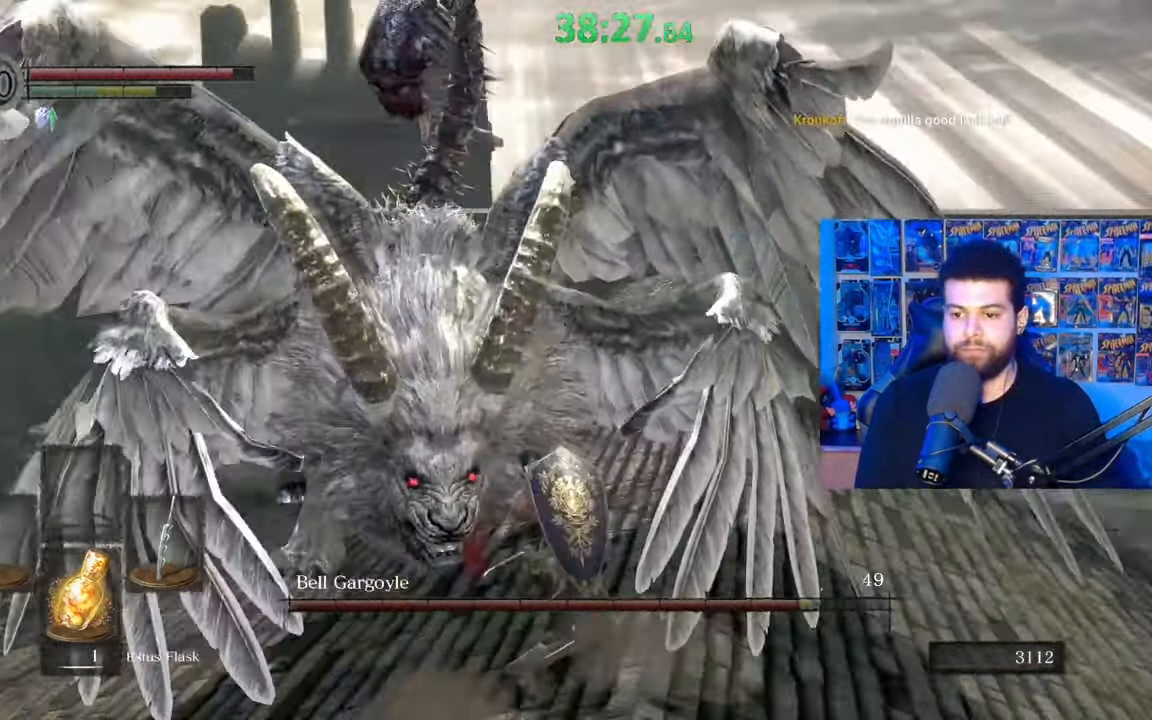
{"buttons": ["B"], "left_stick": "down-right", "right_stick": "left", "events": [[50, "left_stick", "down-right"], [67, "right_stick", "center"], [167, "B", "down"], [450, "right_stick", "left"]]}
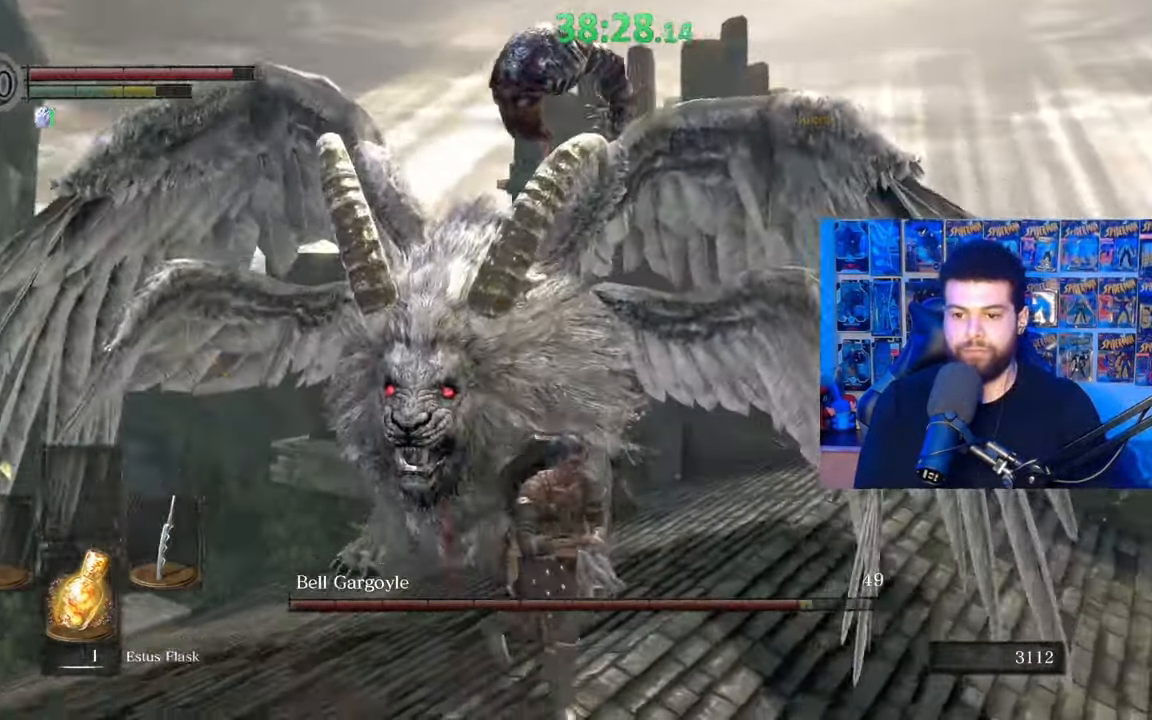
{"buttons": [], "left_stick": "down", "right_stick": "center", "events": [[67, "right_stick", "center"], [417, "B", "up"], [500, "left_stick", "down"]]}
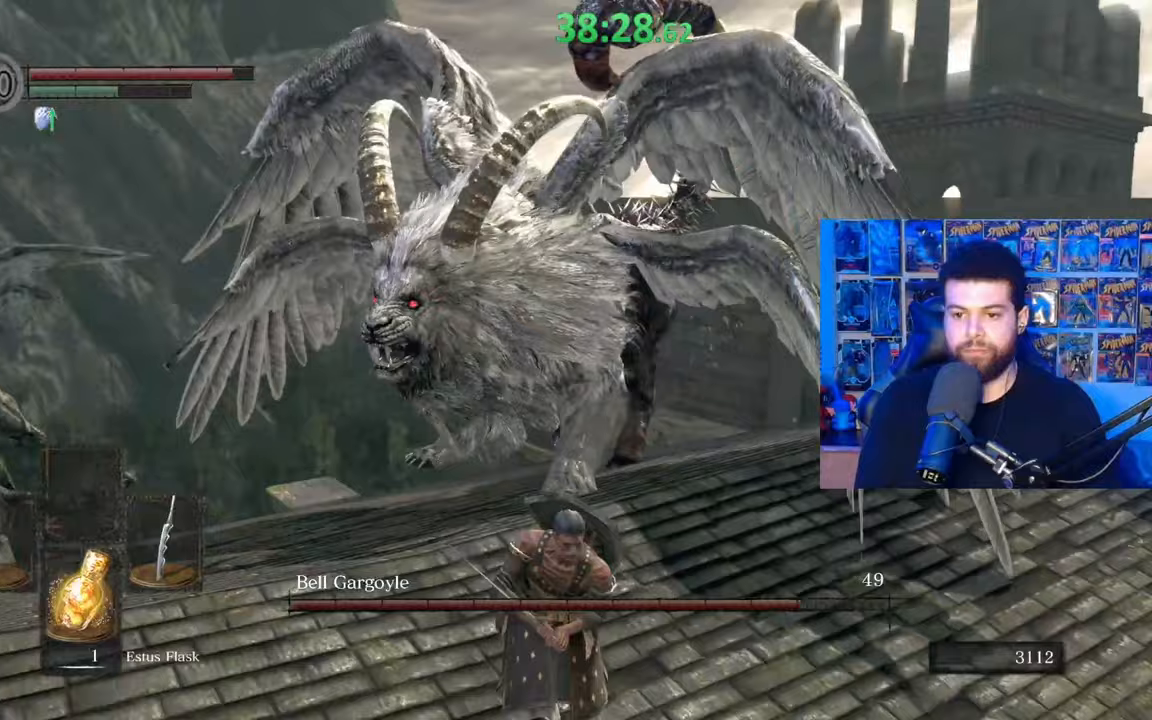
{"buttons": [], "left_stick": "down", "right_stick": "center", "events": [[50, "right_stick", "left"], [200, "right_stick", "center"]]}
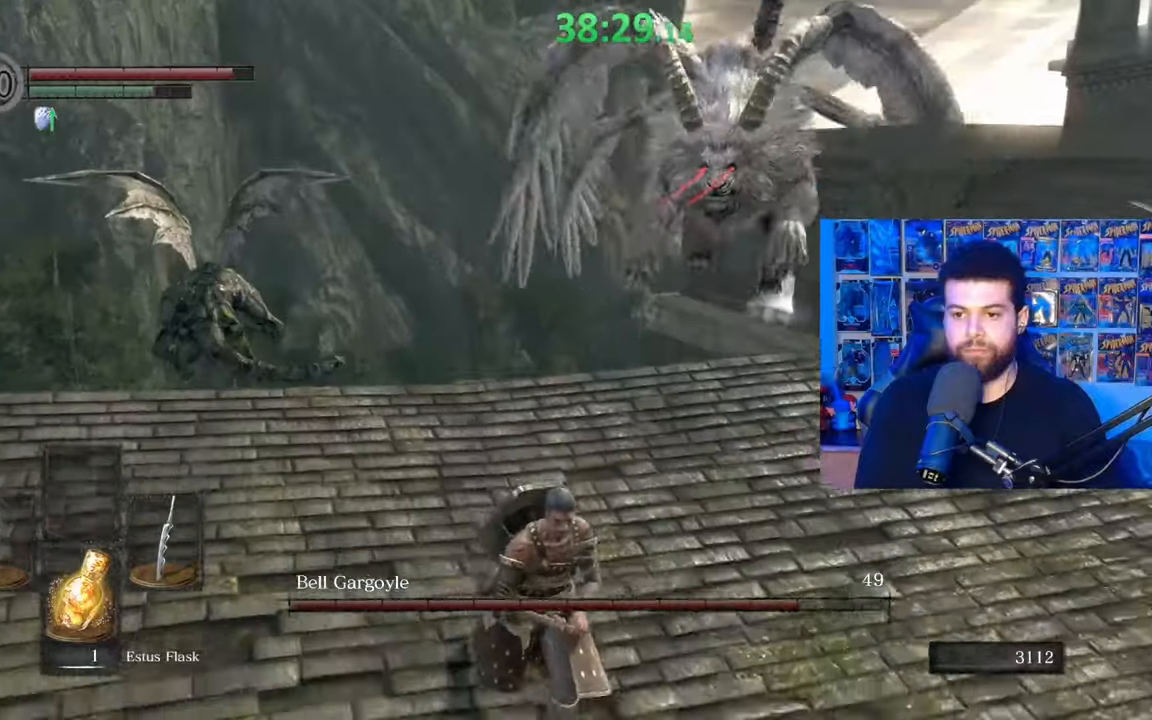
{"buttons": [], "left_stick": "up", "right_stick": "center", "events": [[67, "left_stick", "left"], [67, "right_stick", "right"], [117, "left_stick", "up"], [200, "right_stick", "center"], [217, "left_stick", "up-right"], [450, "left_stick", "up"]]}
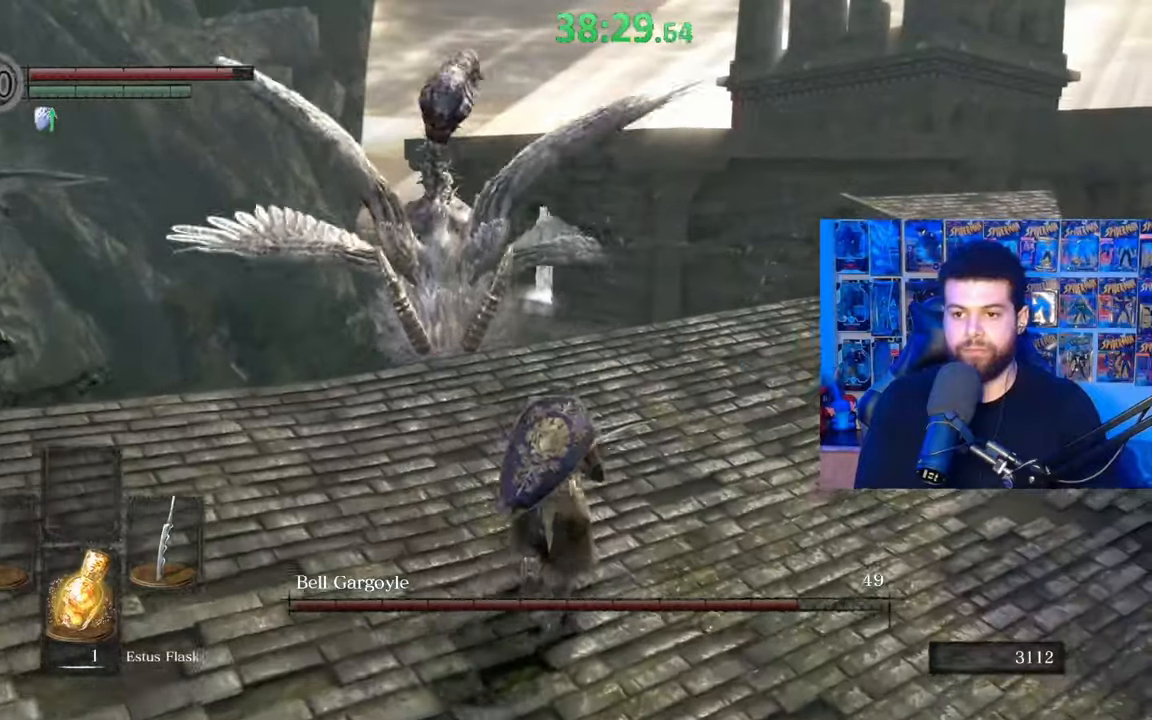
{"buttons": [], "left_stick": "down", "right_stick": "center", "events": [[117, "left_stick", "left"], [217, "left_stick", "down"]]}
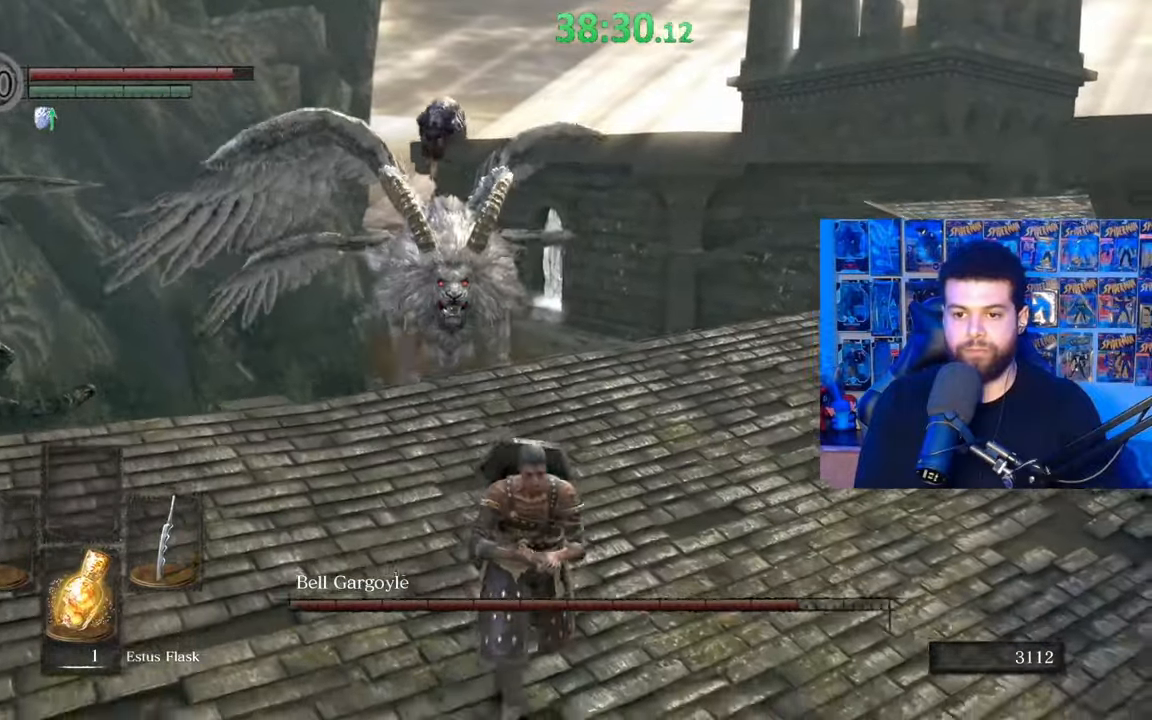
{"buttons": [], "left_stick": "down", "right_stick": "right", "events": [[67, "left_stick", "down-left"], [167, "left_stick", "left"], [267, "left_stick", "up-left"], [400, "left_stick", "down-left"], [417, "right_stick", "right"], [450, "left_stick", "down"]]}
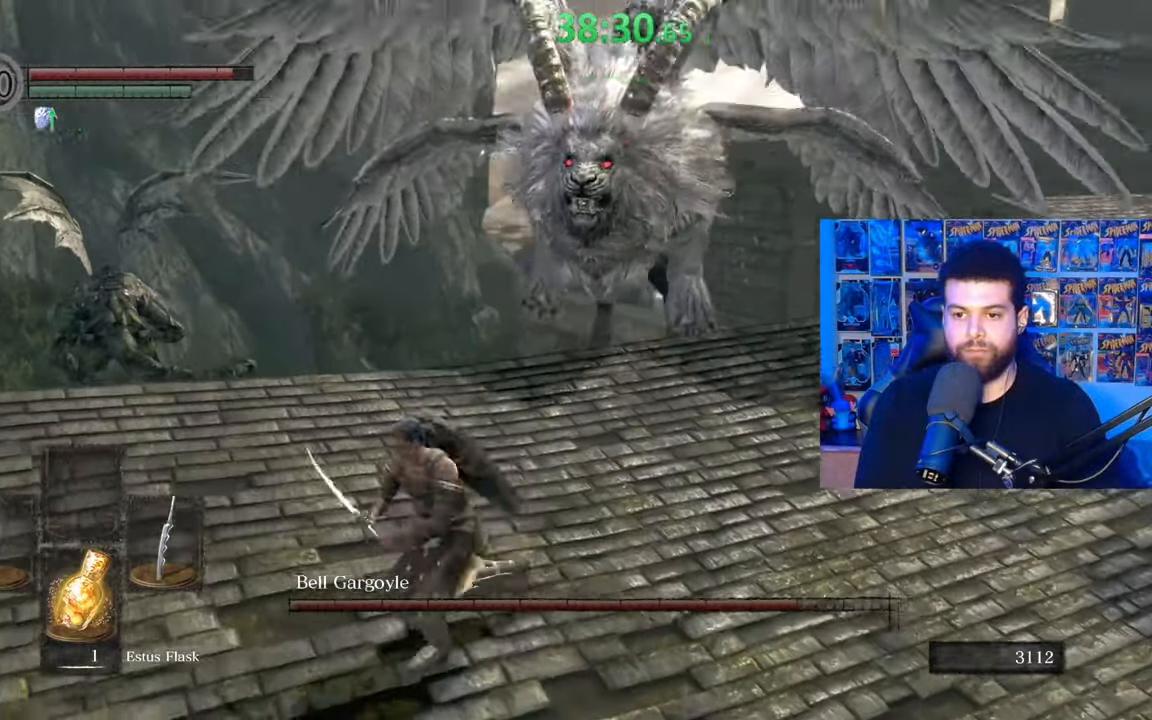
{"buttons": [], "left_stick": "left", "right_stick": "right", "events": [[67, "right_stick", "center"], [167, "left_stick", "down-left"], [467, "left_stick", "left"], [467, "right_stick", "right"]]}
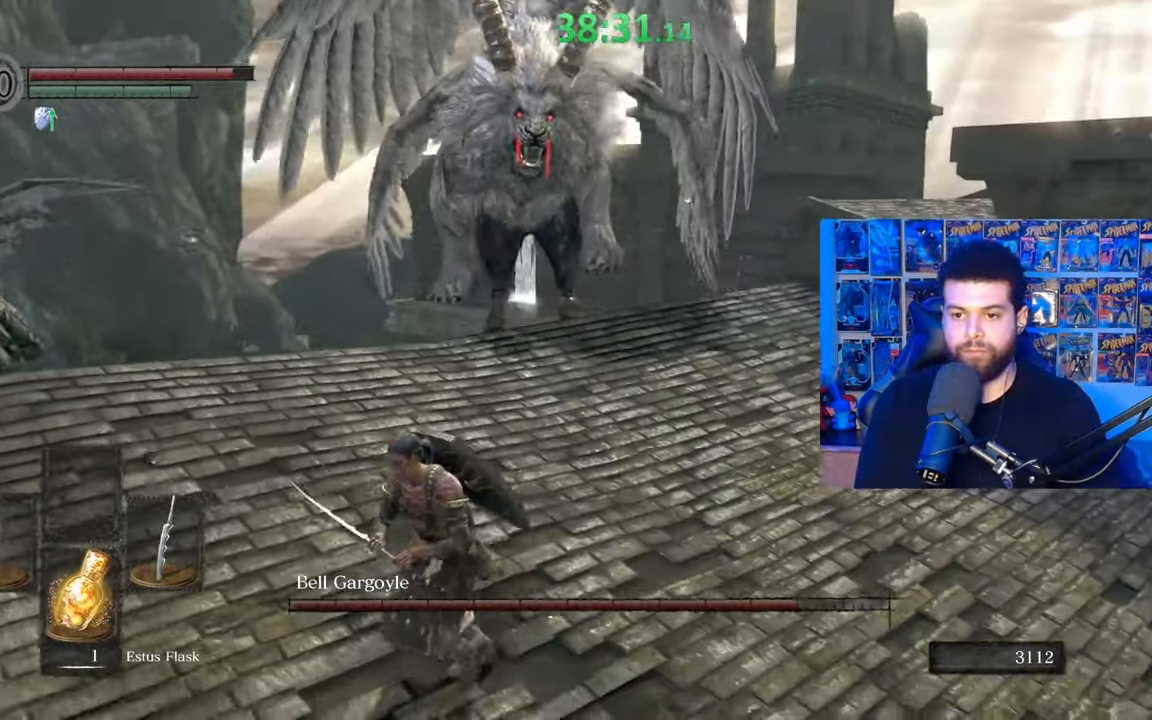
{"buttons": ["B"], "left_stick": "left", "right_stick": "center", "events": [[67, "right_stick", "center"], [217, "left_stick", "down-left"], [250, "right_stick", "right"], [317, "right_stick", "center"], [350, "left_stick", "left"], [417, "B", "down"]]}
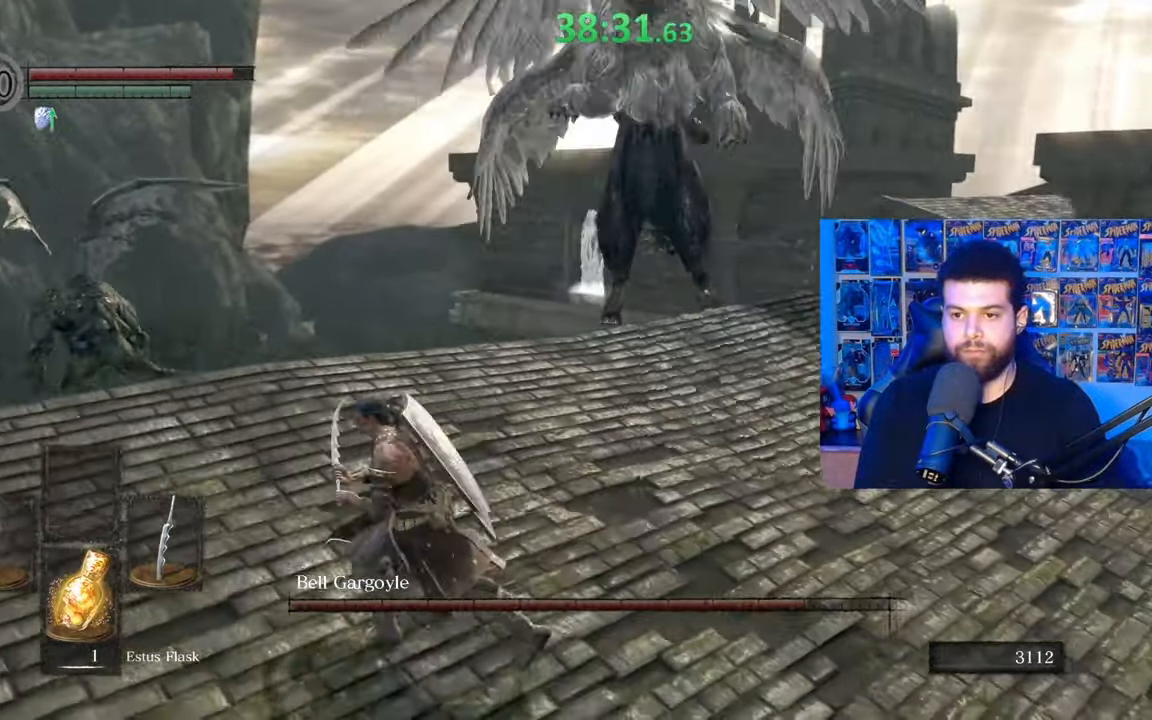
{"buttons": ["B"], "left_stick": "left", "right_stick": "right", "events": [[367, "right_stick", "right"]]}
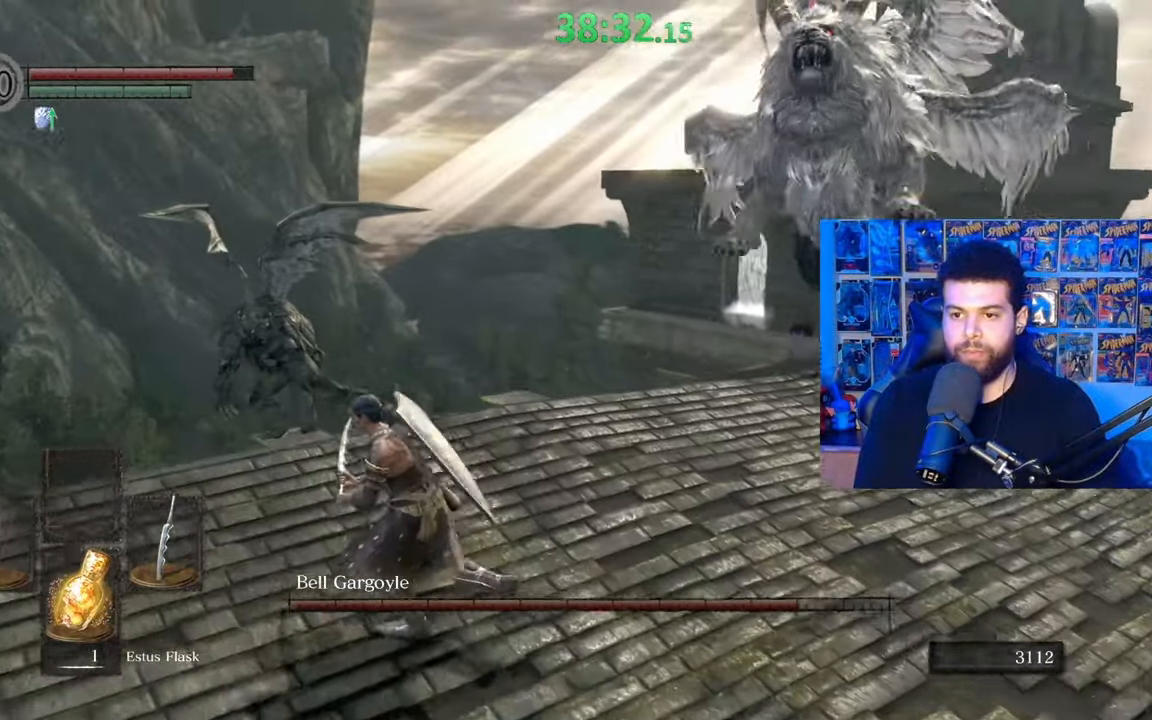
{"buttons": ["B"], "left_stick": "up-left", "right_stick": "right", "events": [[367, "left_stick", "up-left"]]}
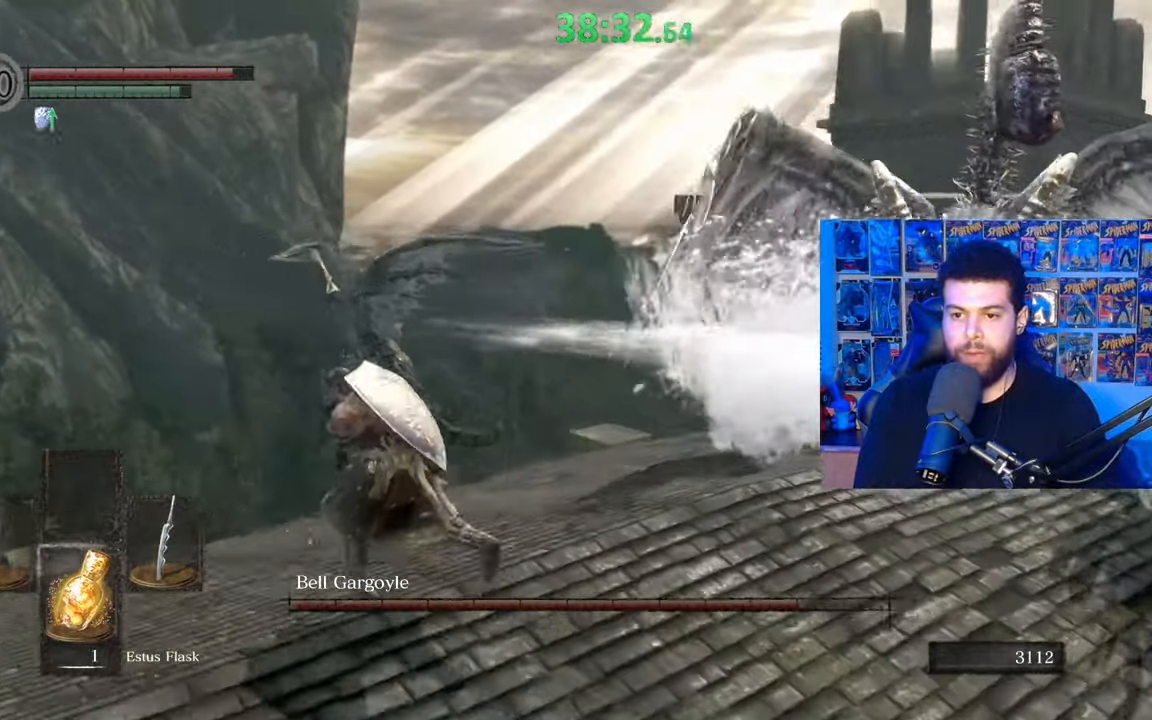
{"buttons": ["B"], "left_stick": "up-left", "right_stick": "right", "events": []}
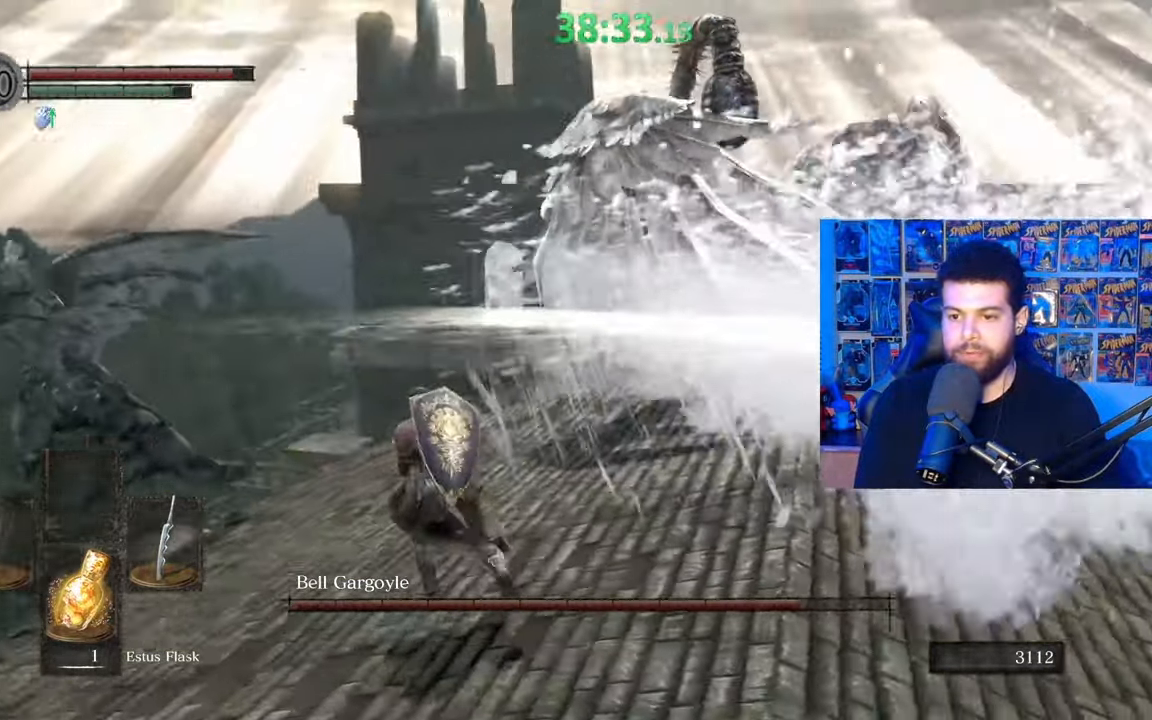
{"buttons": ["B"], "left_stick": "up", "right_stick": "right", "events": [[317, "left_stick", "up"]]}
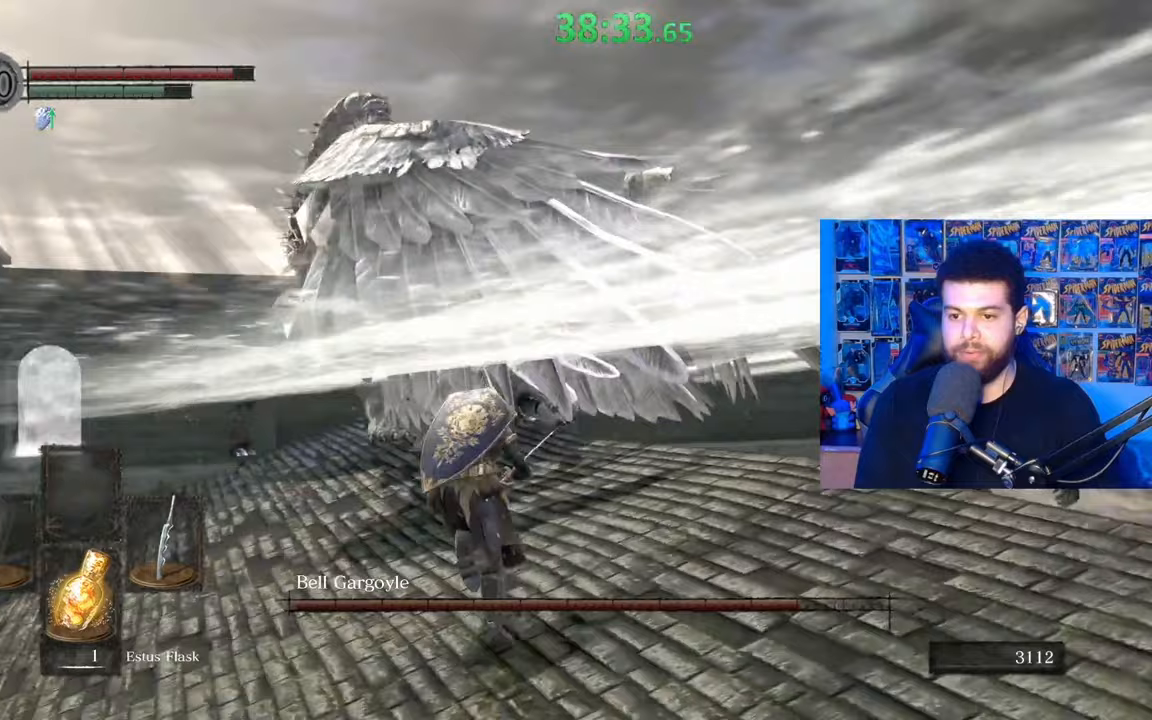
{"buttons": ["B", "R1"], "left_stick": "up", "right_stick": "center", "events": [[17, "right_stick", "center"], [417, "R1", "down"]]}
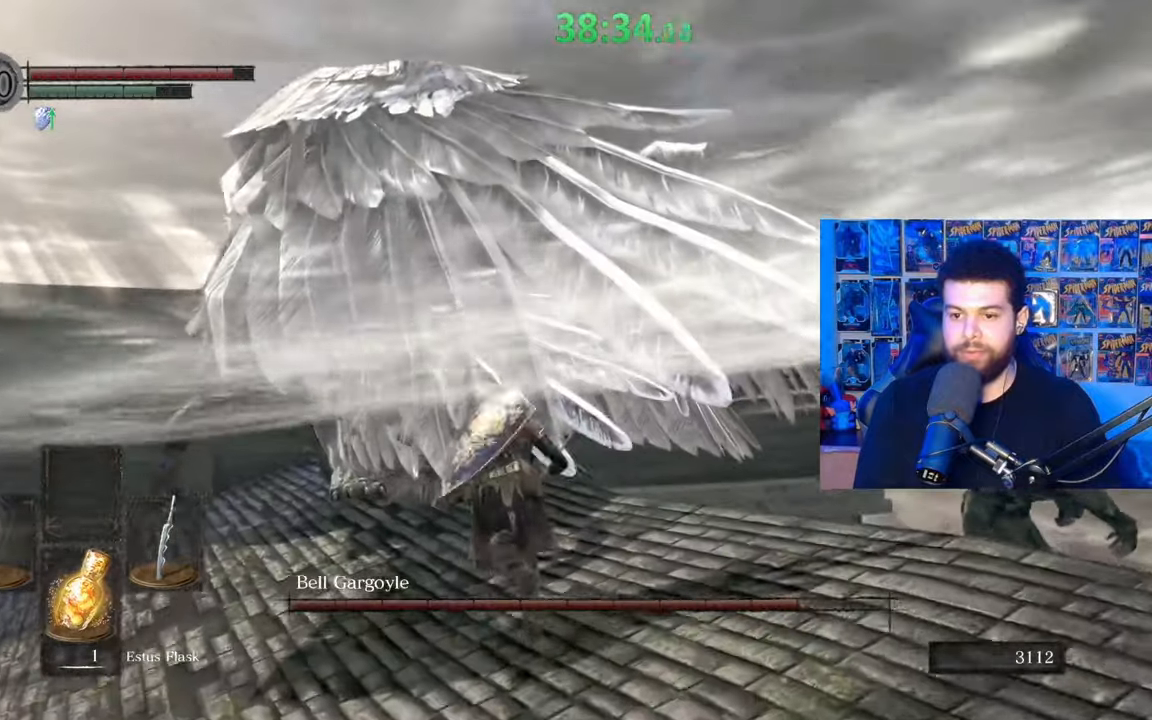
{"buttons": [], "left_stick": "up-right", "right_stick": "center", "events": [[100, "R1", "up"], [117, "B", "up"], [217, "right_stick", "down-left"], [367, "left_stick", "up-right"], [367, "right_stick", "center"]]}
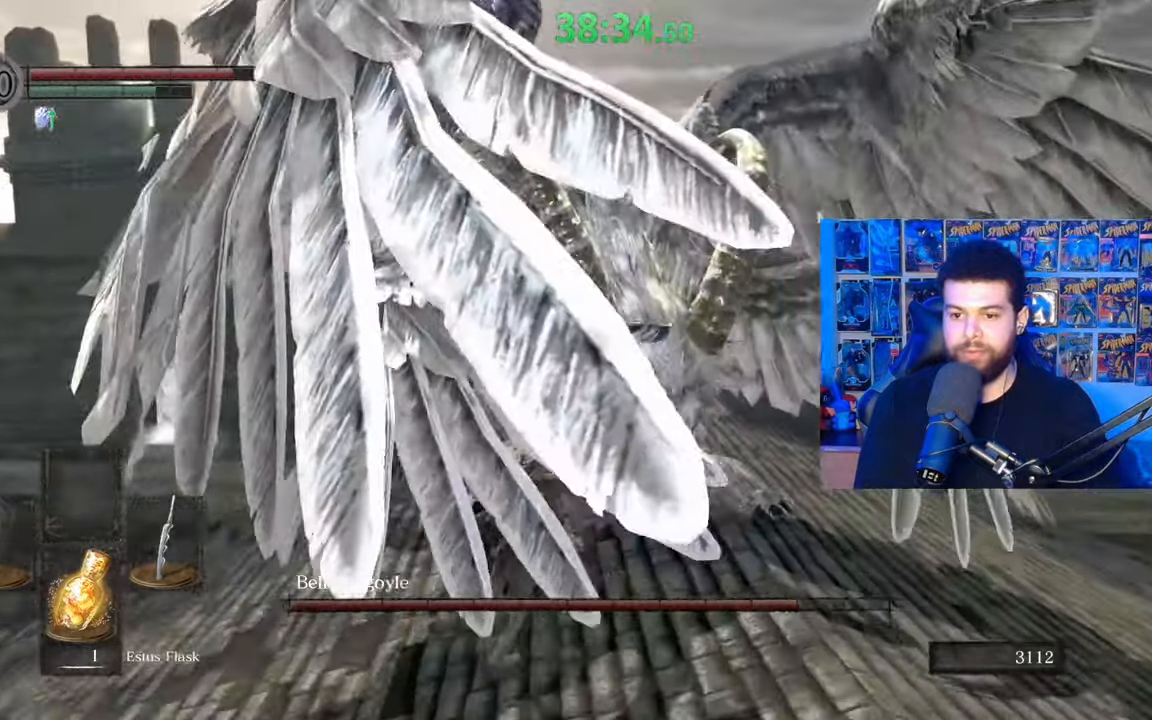
{"buttons": [], "left_stick": "up-right", "right_stick": "center", "events": [[167, "left_stick", "right"], [267, "R1", "down"], [350, "R1", "up"], [417, "left_stick", "up-right"]]}
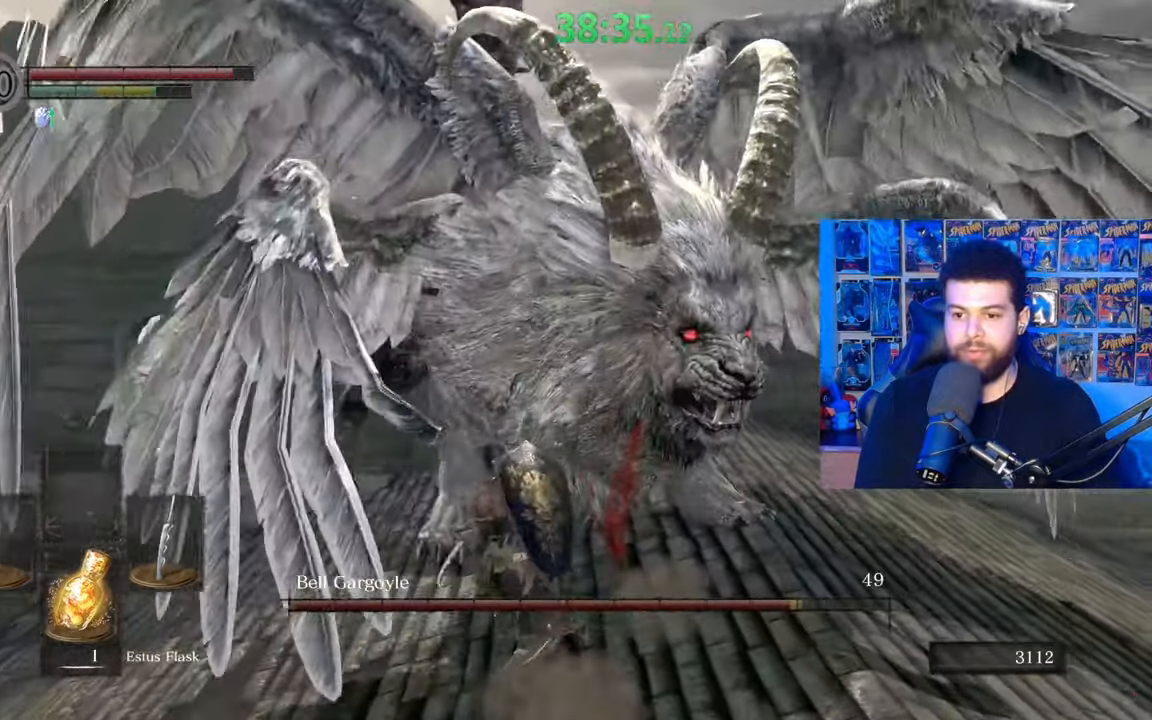
{"buttons": [], "left_stick": "right", "right_stick": "center", "events": [[450, "left_stick", "right"]]}
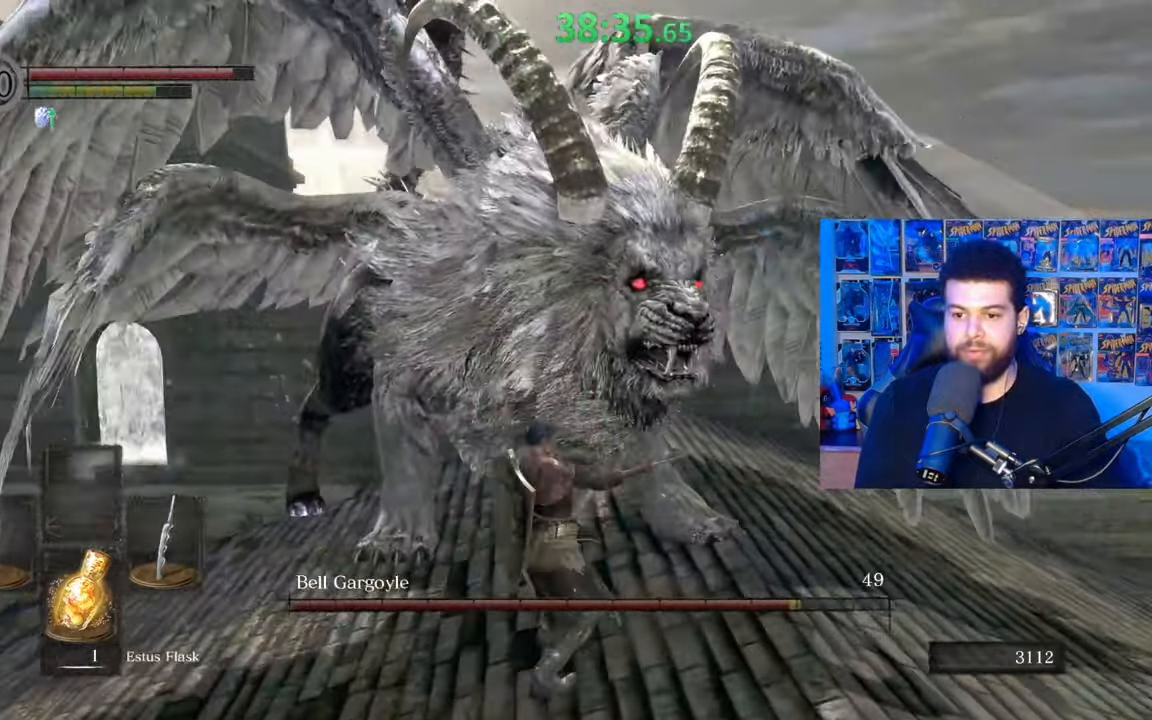
{"buttons": [], "left_stick": "down", "right_stick": "center", "events": [[17, "left_stick", "down-right"], [67, "left_stick", "down"], [167, "B", "down"], [267, "B", "up"]]}
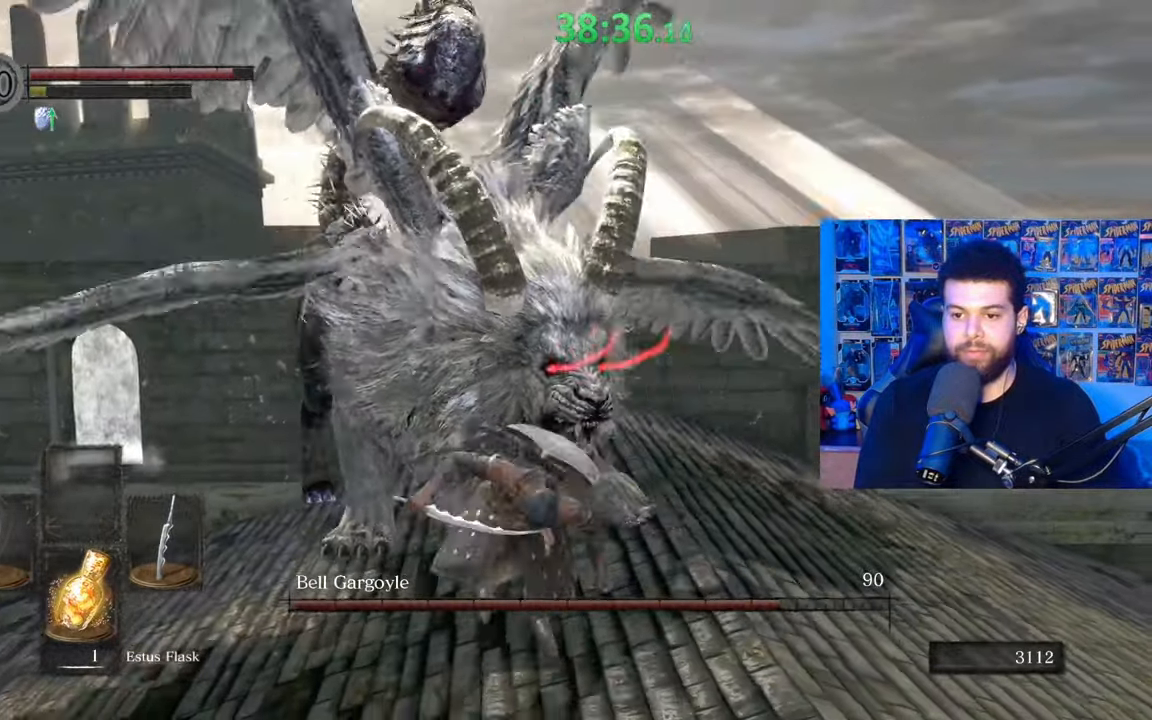
{"buttons": [], "left_stick": "down-right", "right_stick": "center", "events": [[250, "right_stick", "left"], [267, "left_stick", "down-right"], [367, "right_stick", "center"]]}